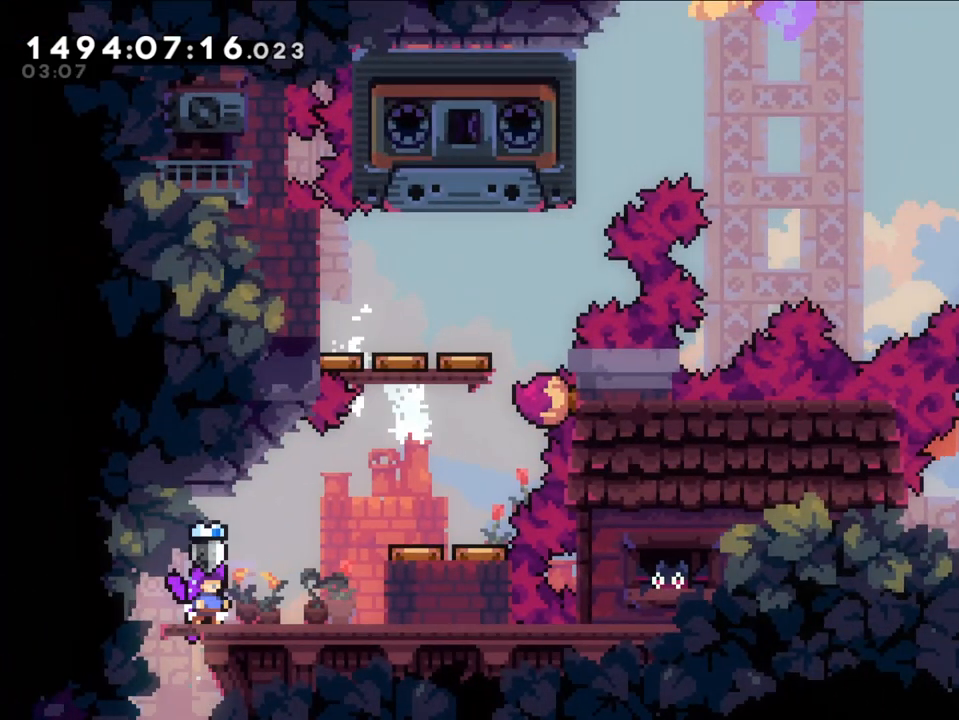
Gameplay with a controller (Nintendo layout); each line is a JSON object with the inputs held at the frame after it (dt_ms = milliseconds from this image to that frame). "events" lists button and stick changes between this image and that frame as [ms after this image, input, new state], when the widget could be followed in between. Not read: L1 L3 R1 R3 SELECT.
{"dt_ms": 1000, "buttons": [], "left_stick": "center", "right_stick": "center"}
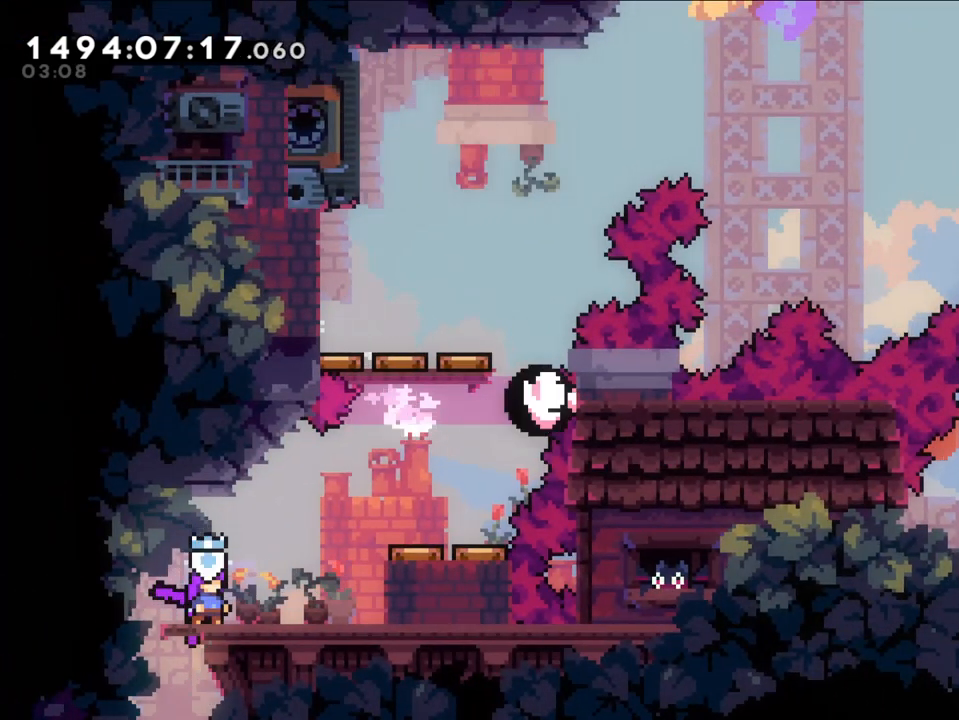
{"dt_ms": 500, "buttons": [], "left_stick": "left", "right_stick": "center"}
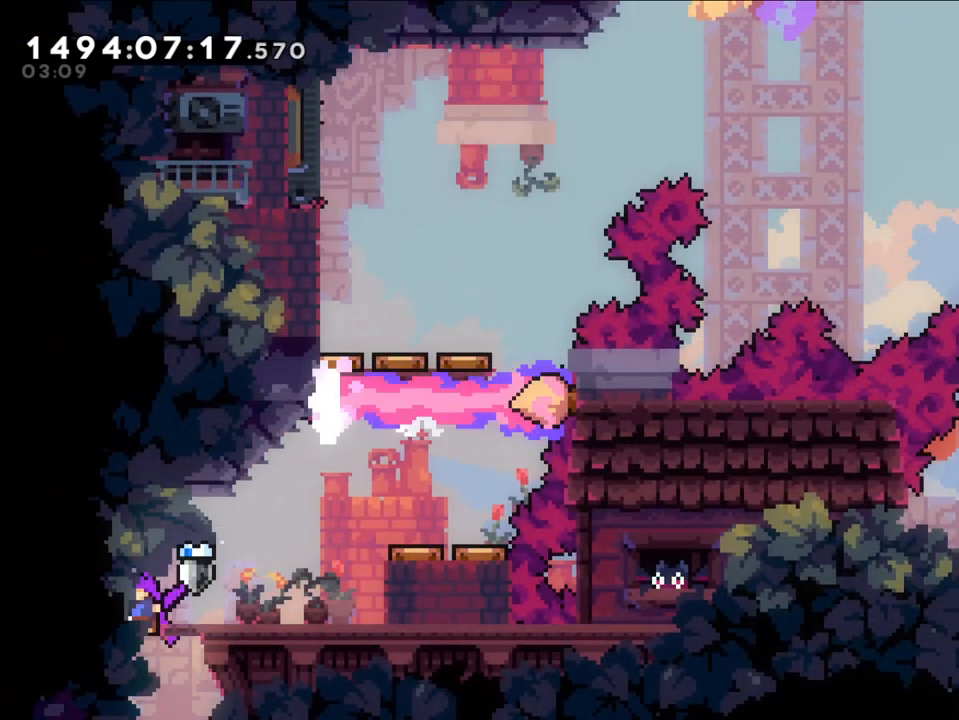
{"dt_ms": 500, "buttons": [], "left_stick": "center", "right_stick": "center", "events": [[50, "left_stick", "center"]]}
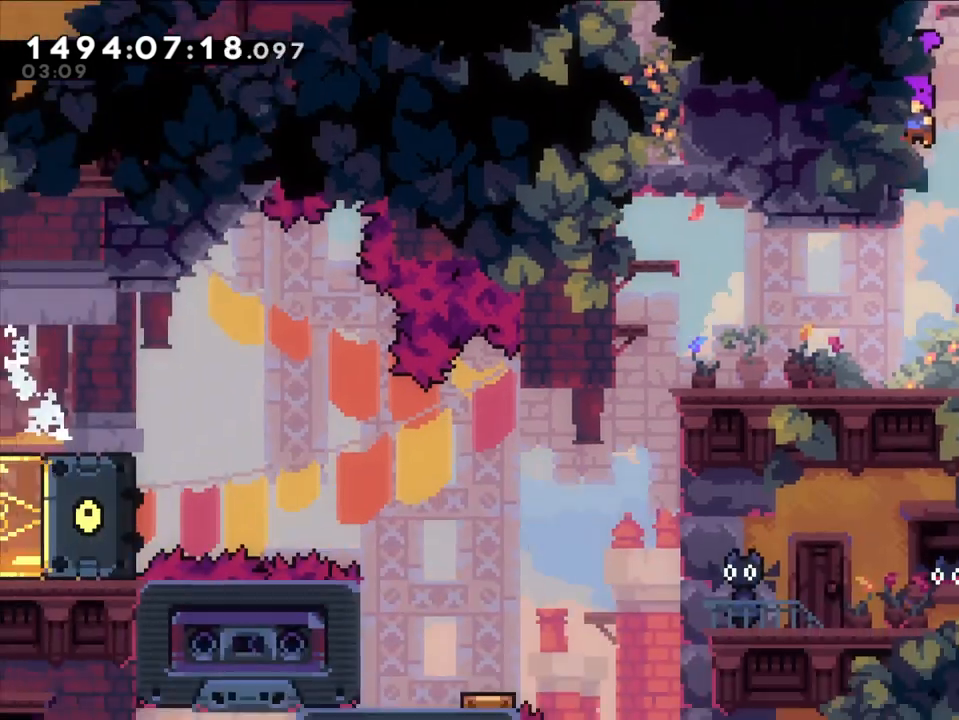
{"dt_ms": 500, "buttons": ["B"], "left_stick": "right", "right_stick": "center", "events": [[383, "B", "down"], [383, "left_stick", "right"]]}
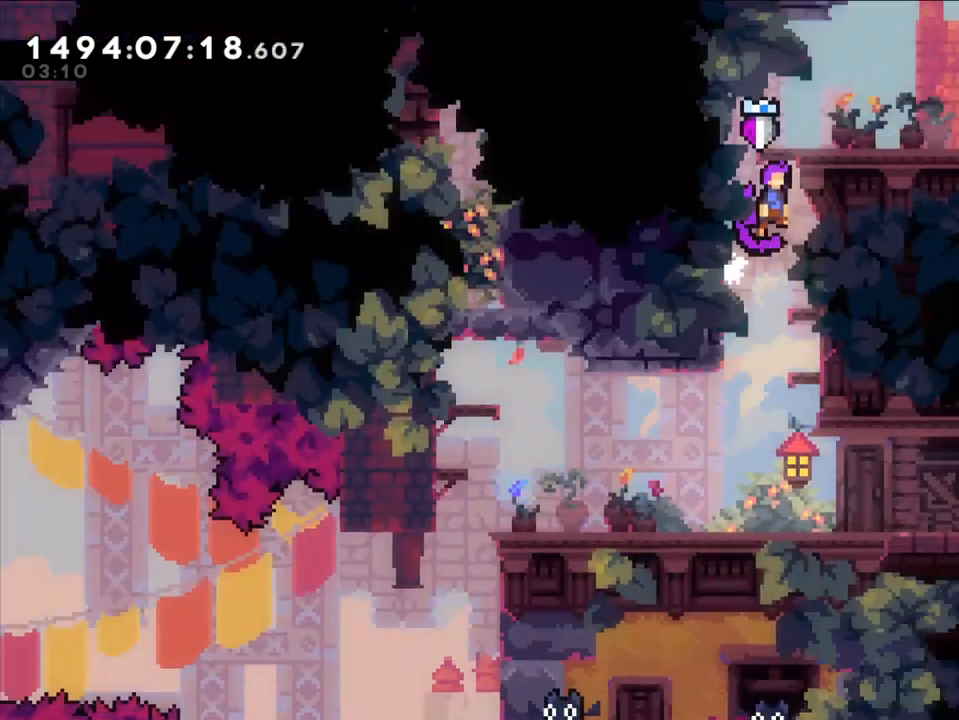
{"dt_ms": 500, "buttons": ["B"], "left_stick": "right", "right_stick": "center"}
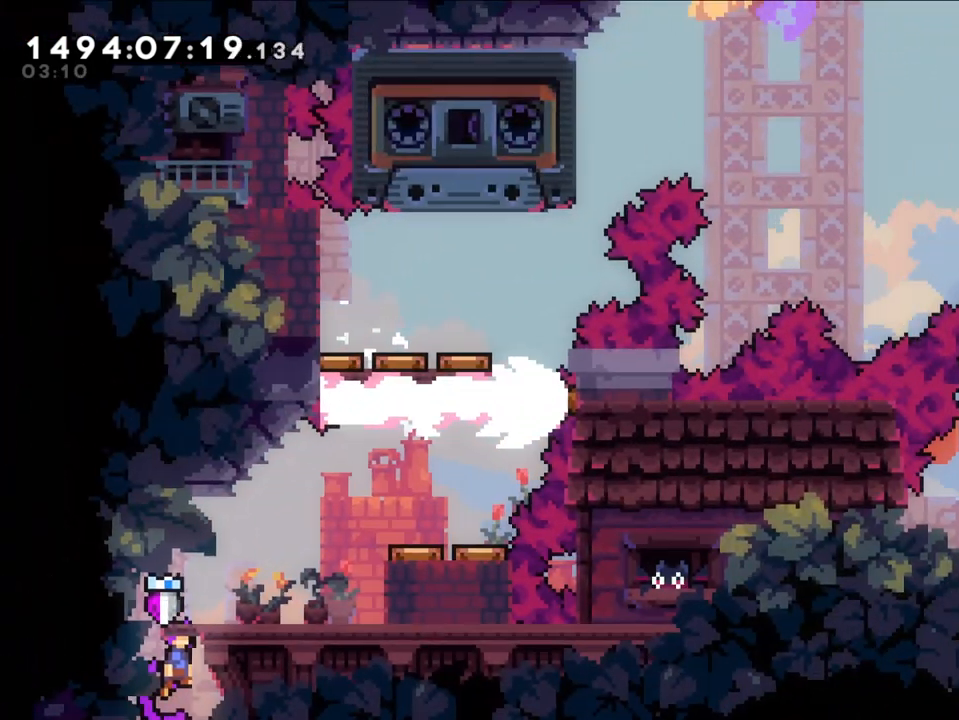
{"dt_ms": 500, "buttons": [], "left_stick": "center", "right_stick": "center"}
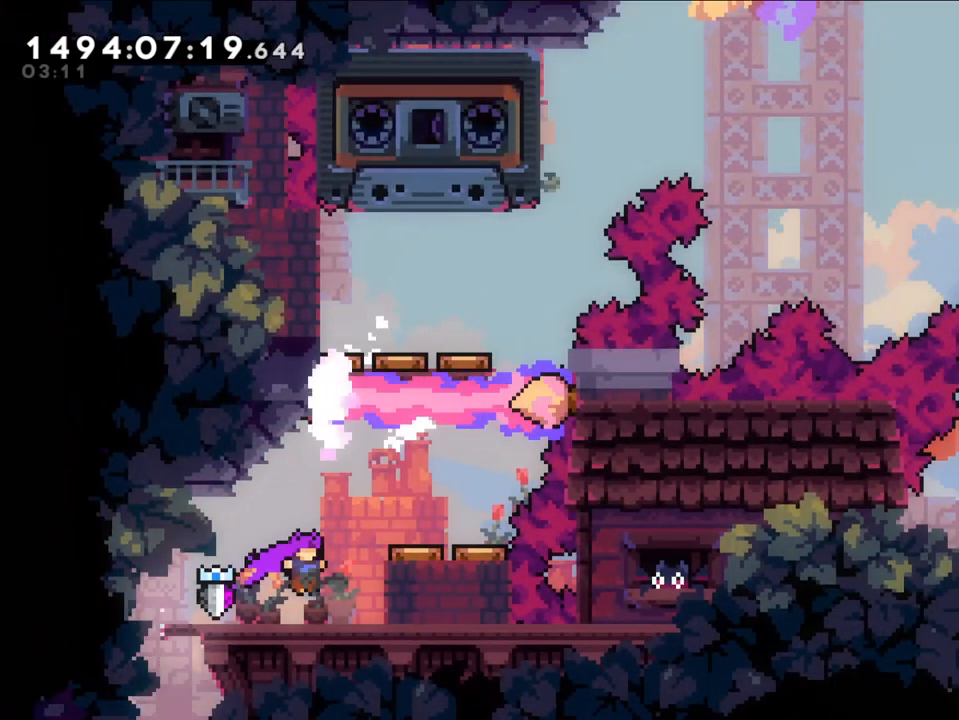
{"dt_ms": 500, "buttons": [], "left_stick": "center", "right_stick": "center", "events": []}
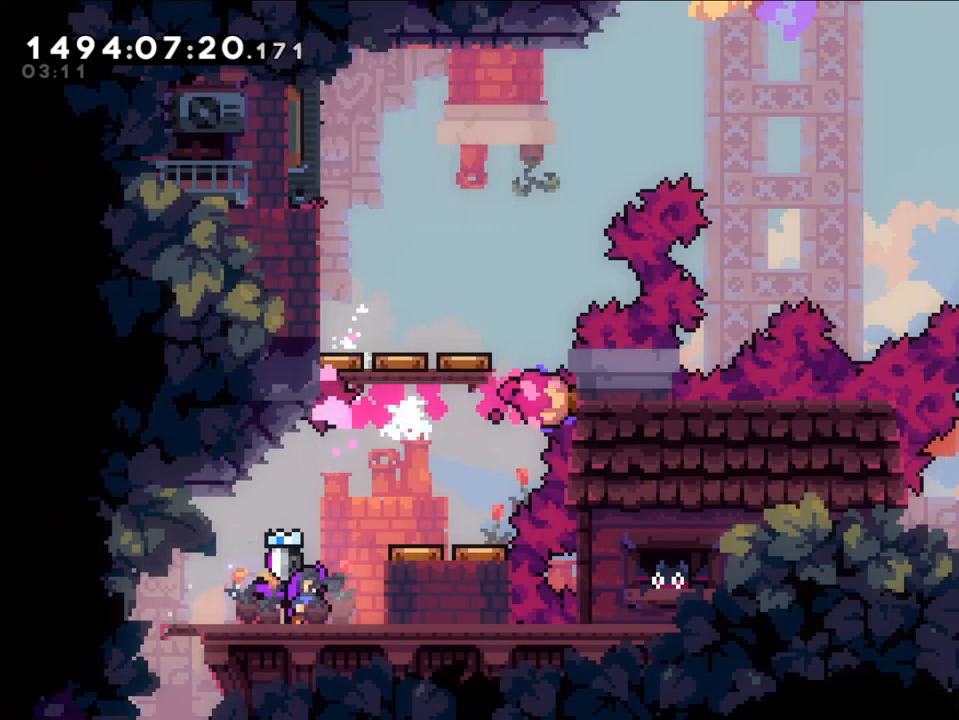
{"dt_ms": 500, "buttons": ["B"], "left_stick": "right", "right_stick": "center", "events": [[233, "left_stick", "right"], [283, "B", "down"]]}
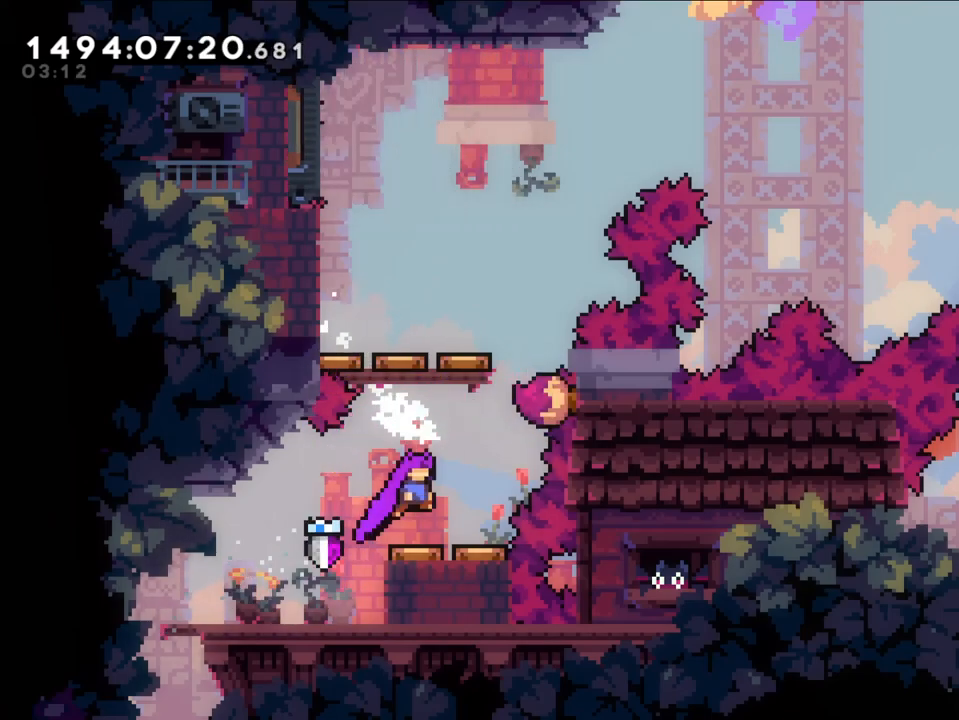
{"dt_ms": 500, "buttons": [], "left_stick": "center", "right_stick": "center", "events": [[67, "left_stick", "center"], [100, "B", "up"]]}
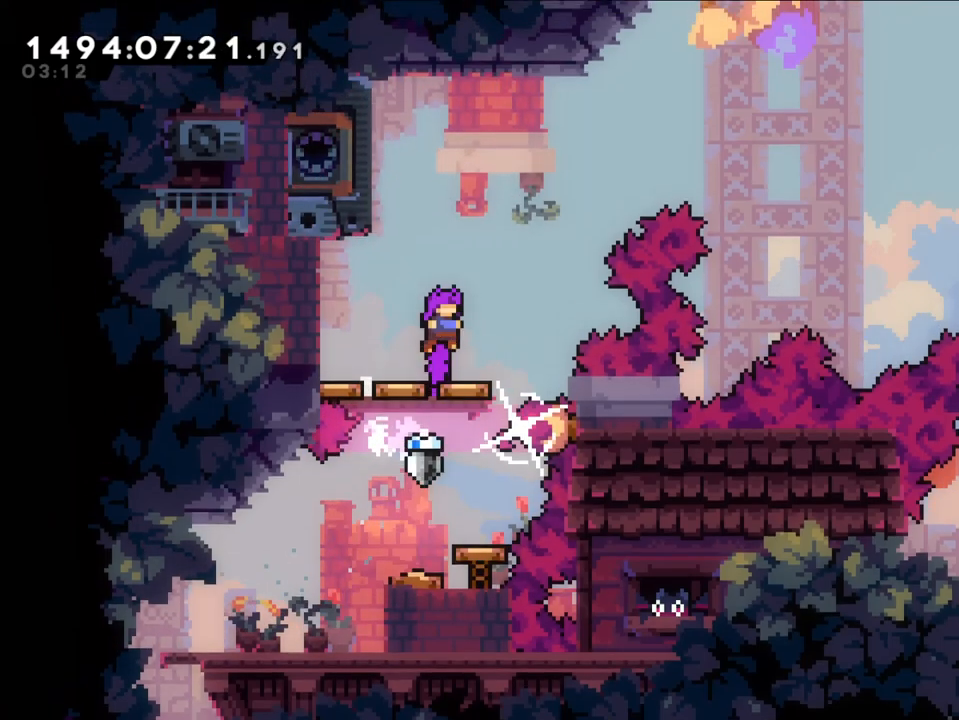
{"dt_ms": 500, "buttons": [], "left_stick": "center", "right_stick": "center", "events": []}
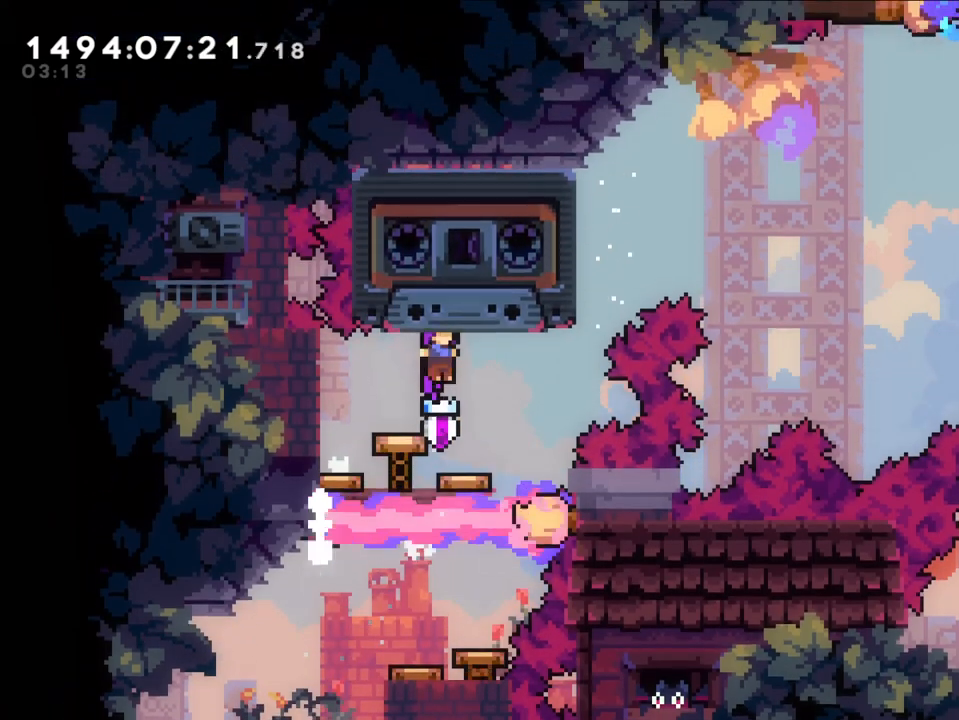
{"dt_ms": 500, "buttons": [], "left_stick": "center", "right_stick": "center", "events": []}
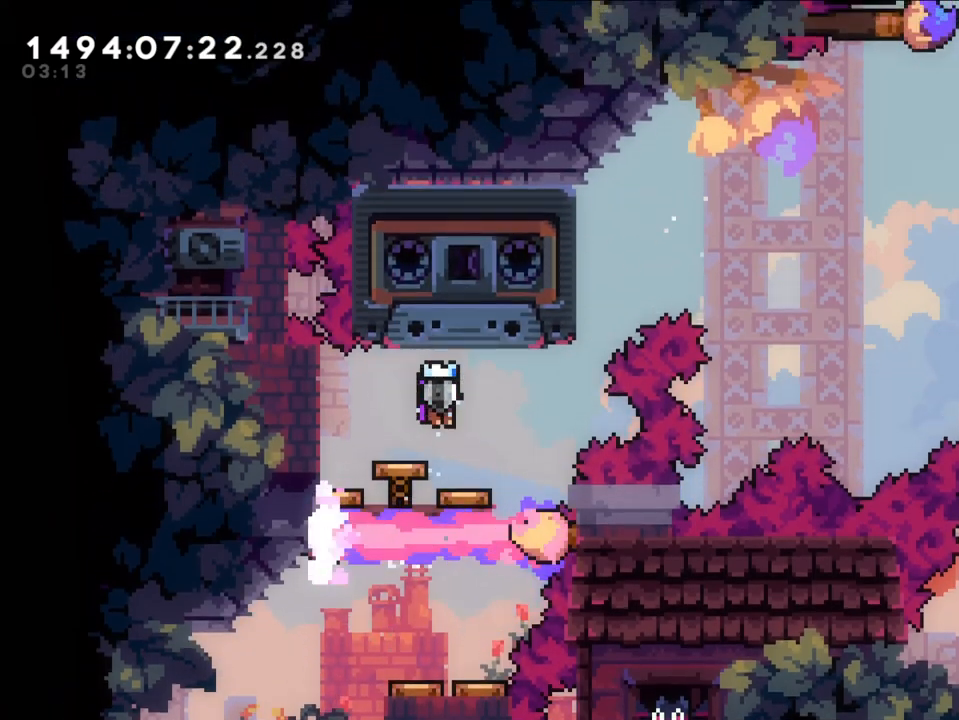
{"dt_ms": 500, "buttons": [], "left_stick": "center", "right_stick": "center", "events": []}